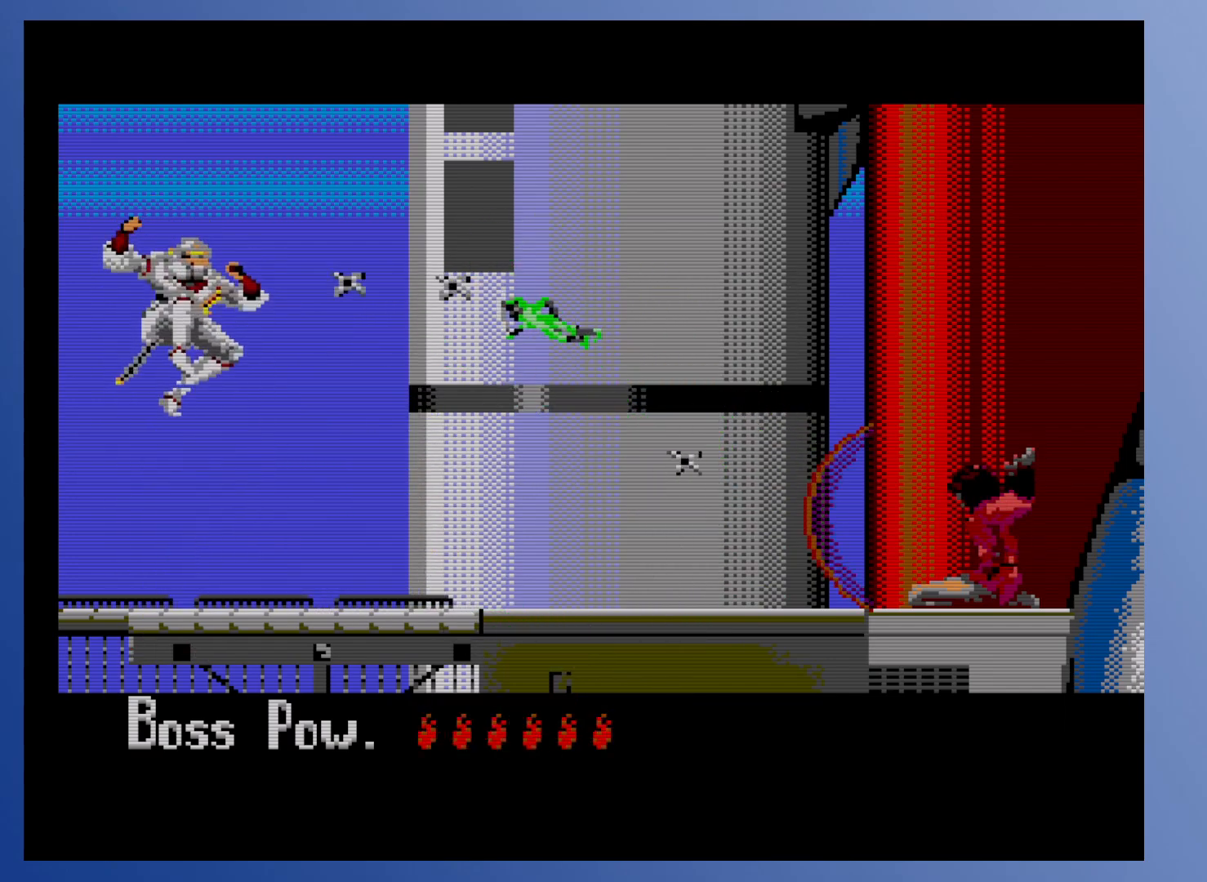
Gameplay with a controller (Xbox layout); each line is a JSON object with the inputs held at the frame after it. "events" lists button and stick changes between this image and that frame as [ms after this image, input, new state], when the widget could be followed in between. Not read: L3 R3 left_stick right_stick.
{"buttons": ["A"], "events": [[500, "A", "down"]]}
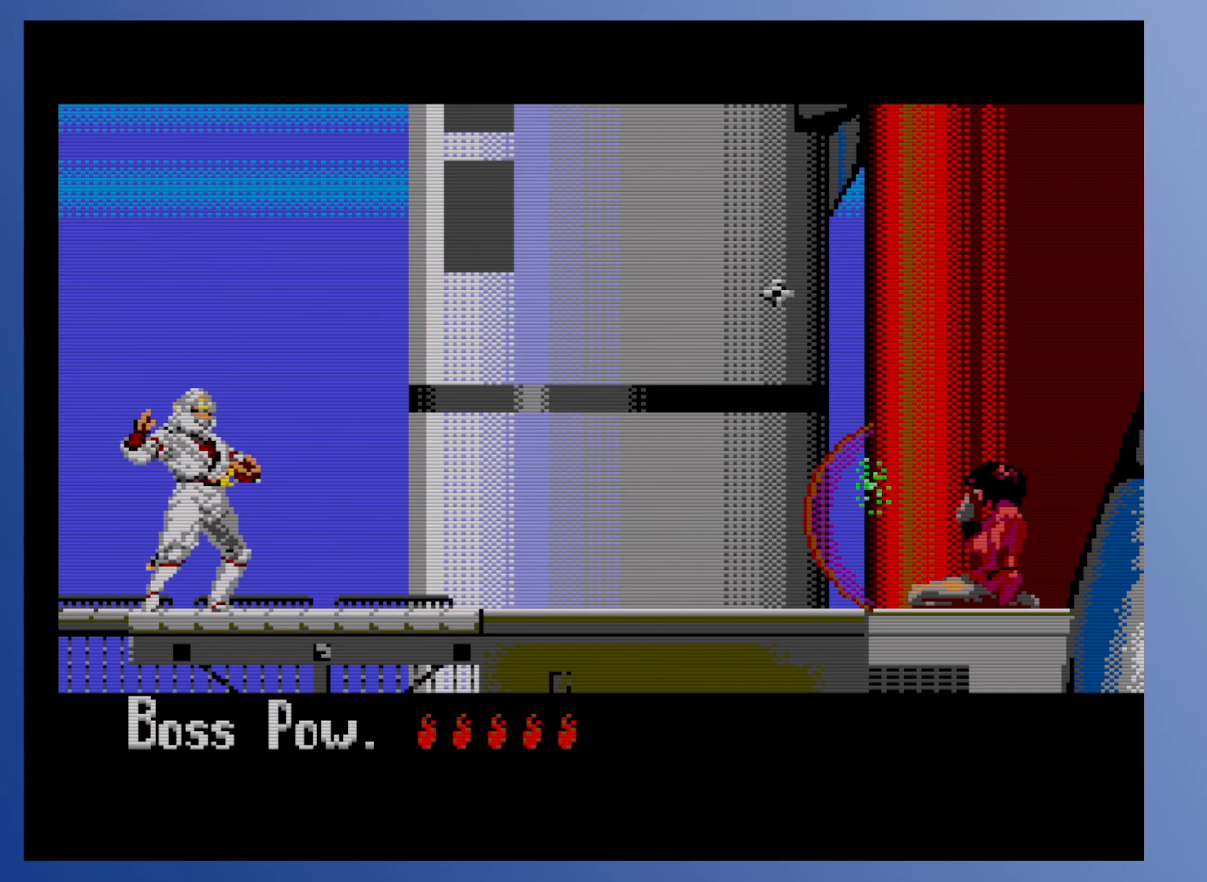
{"buttons": [], "events": [[100, "A", "up"], [150, "X", "down"], [233, "X", "up"], [283, "X", "down"], [333, "X", "up"], [400, "X", "down"], [467, "X", "up"]]}
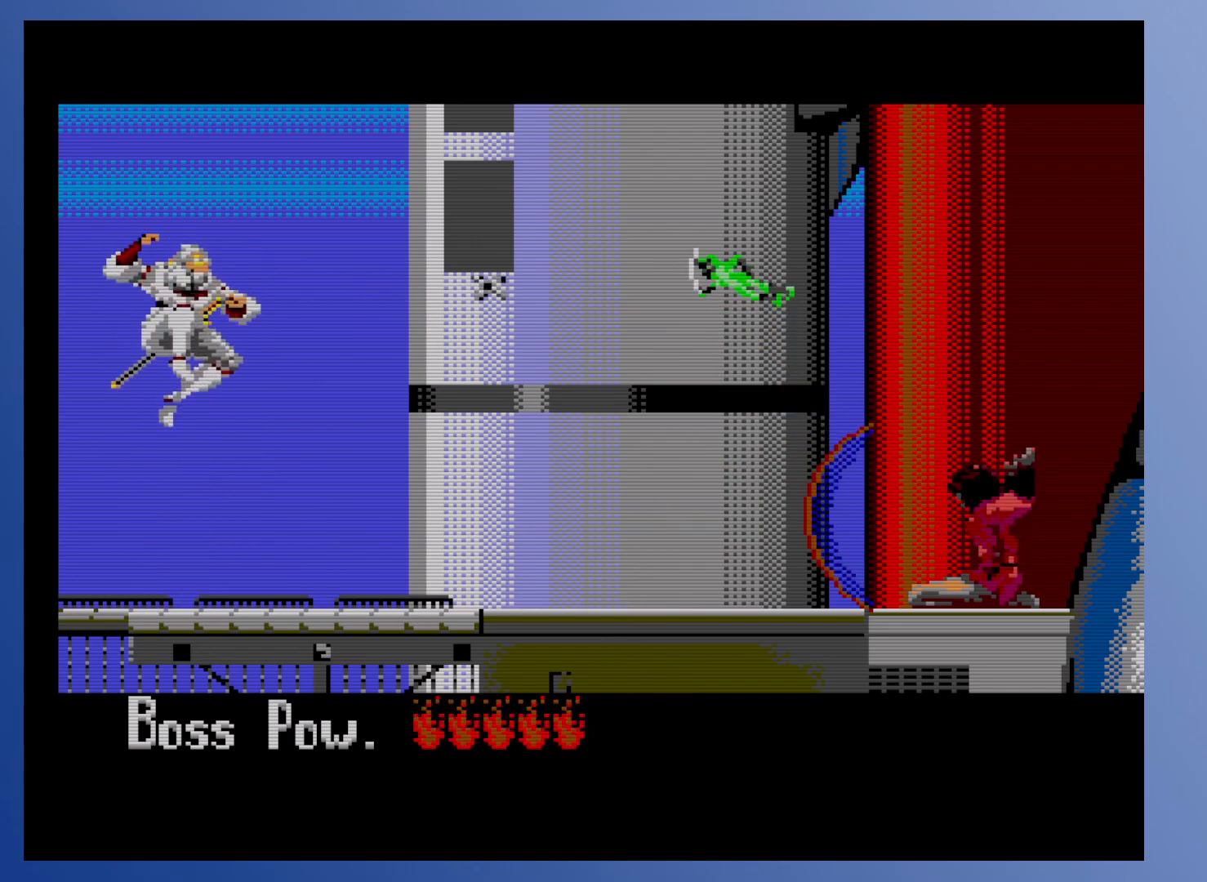
{"buttons": ["X"], "events": [[417, "X", "down"]]}
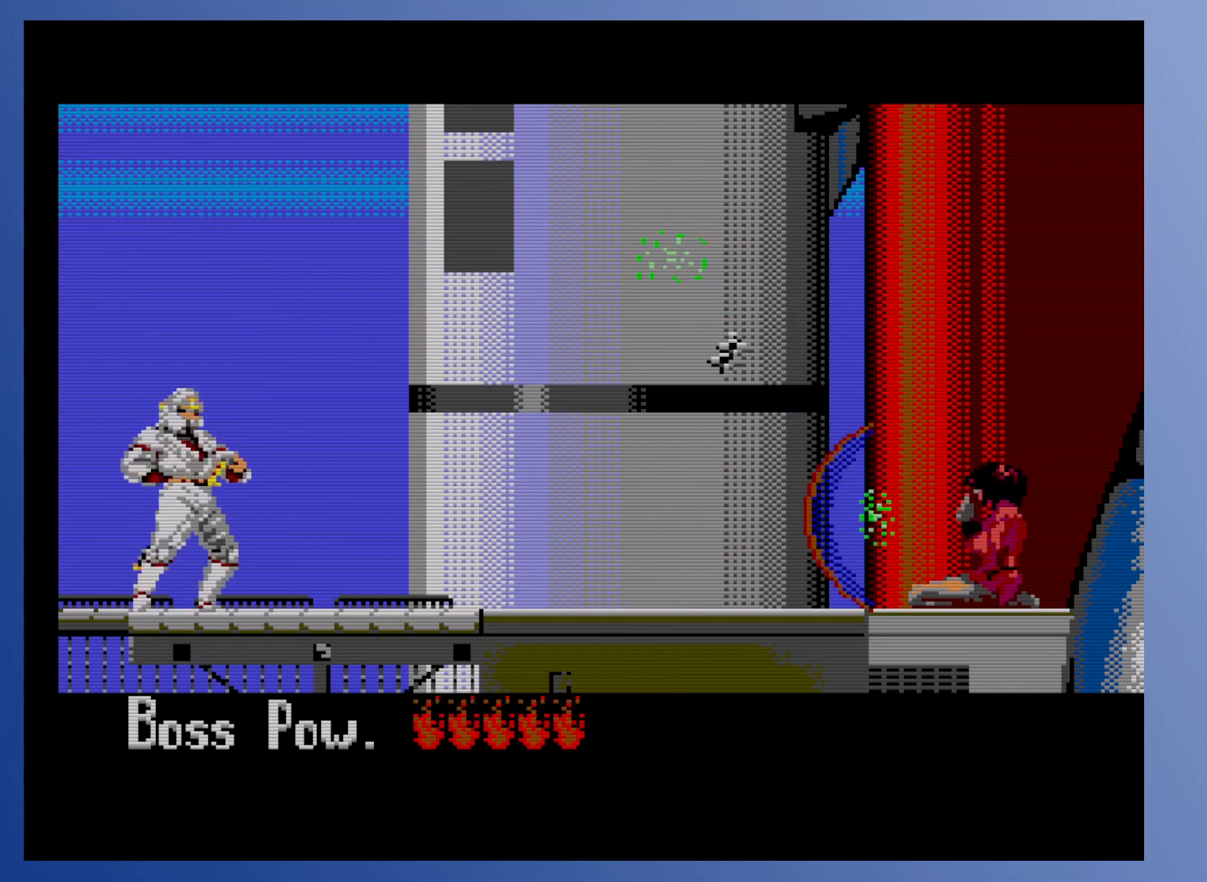
{"buttons": [], "events": [[17, "X", "up"], [300, "X", "down"], [400, "X", "up"]]}
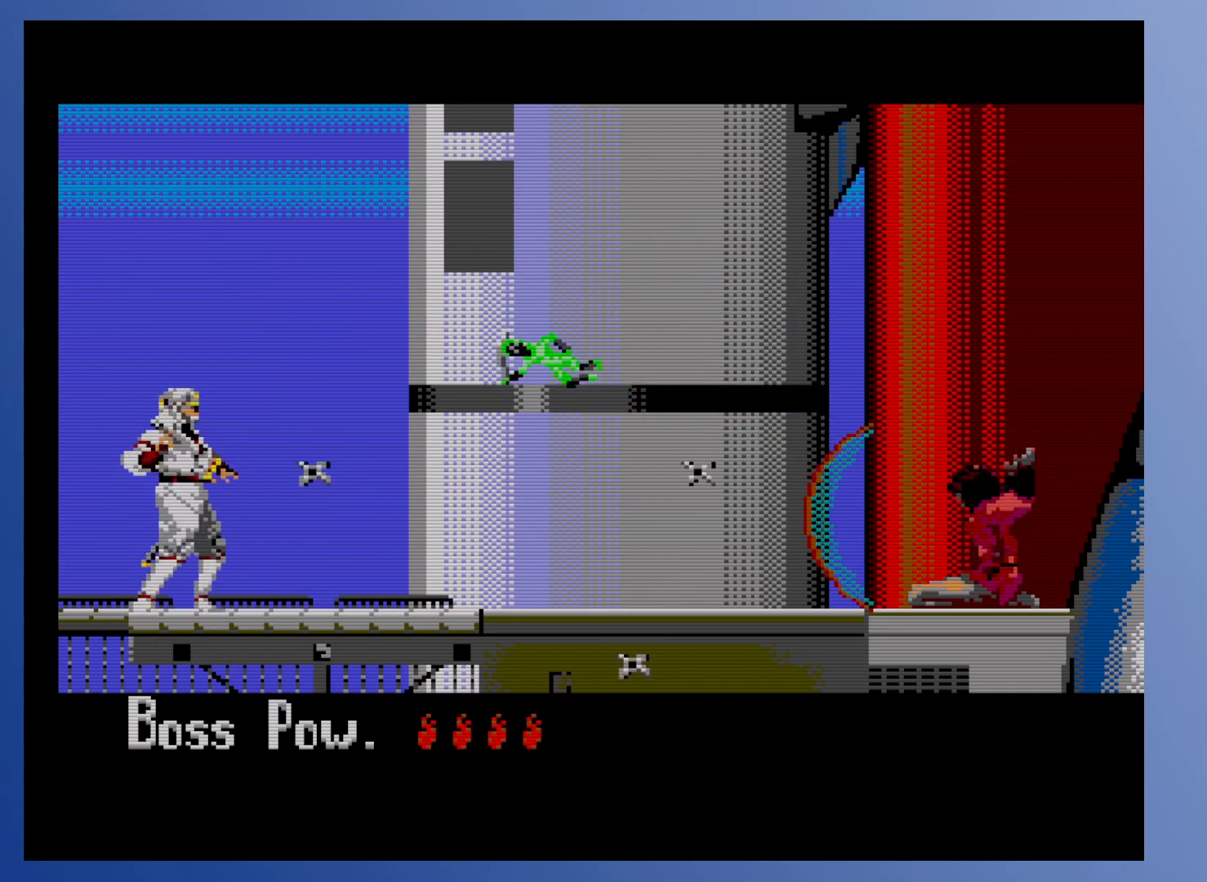
{"buttons": [], "events": [[233, "X", "down"], [317, "X", "up"]]}
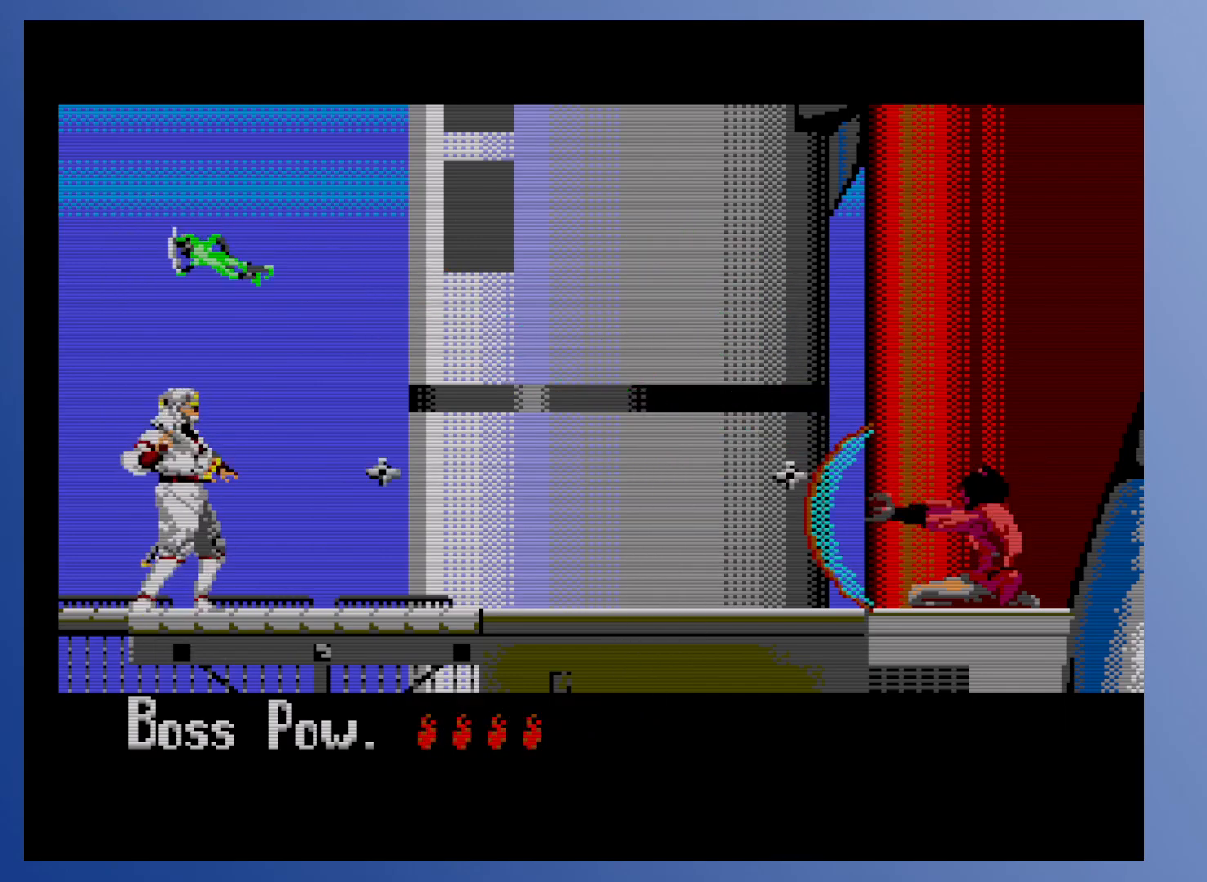
{"buttons": [], "events": [[33, "X", "down"], [133, "X", "up"], [383, "X", "down"], [500, "X", "up"]]}
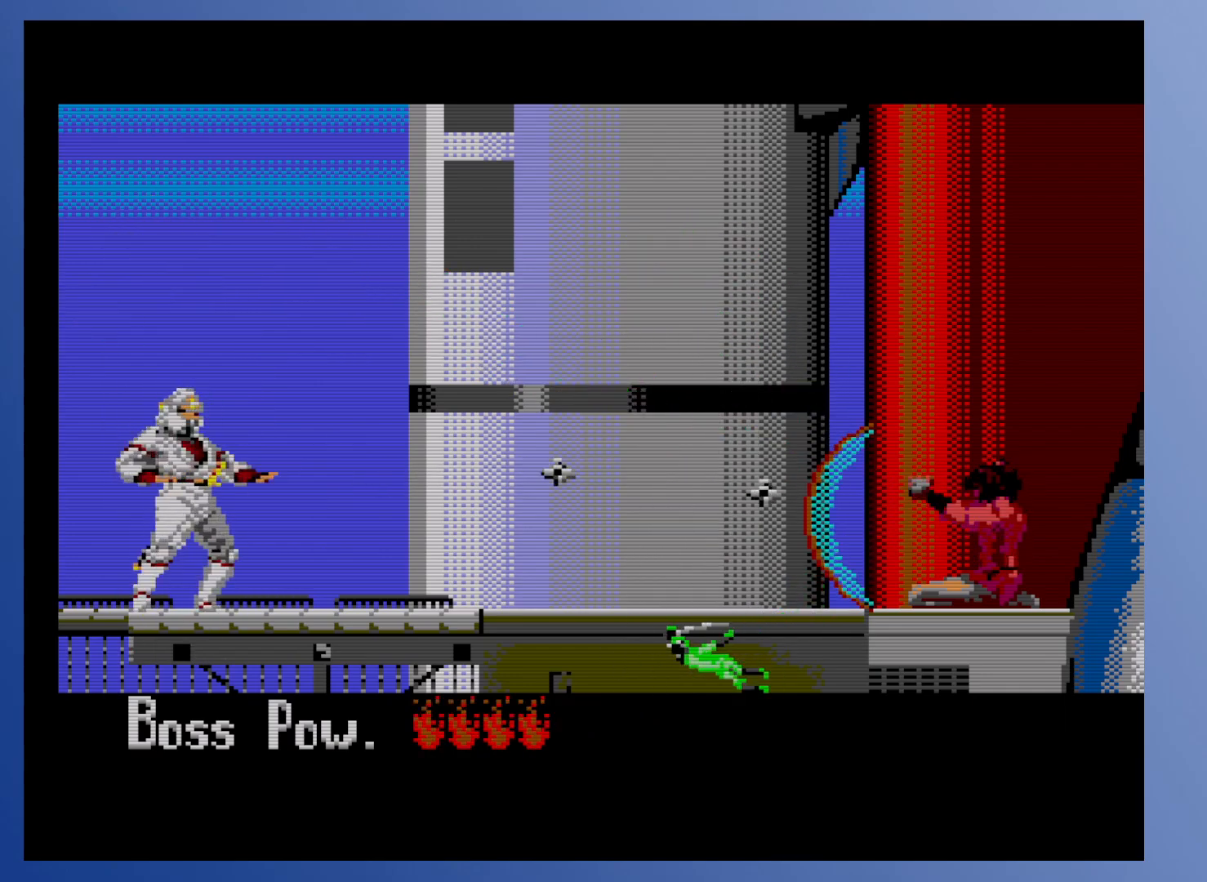
{"buttons": [], "events": [[283, "X", "down"], [383, "X", "up"]]}
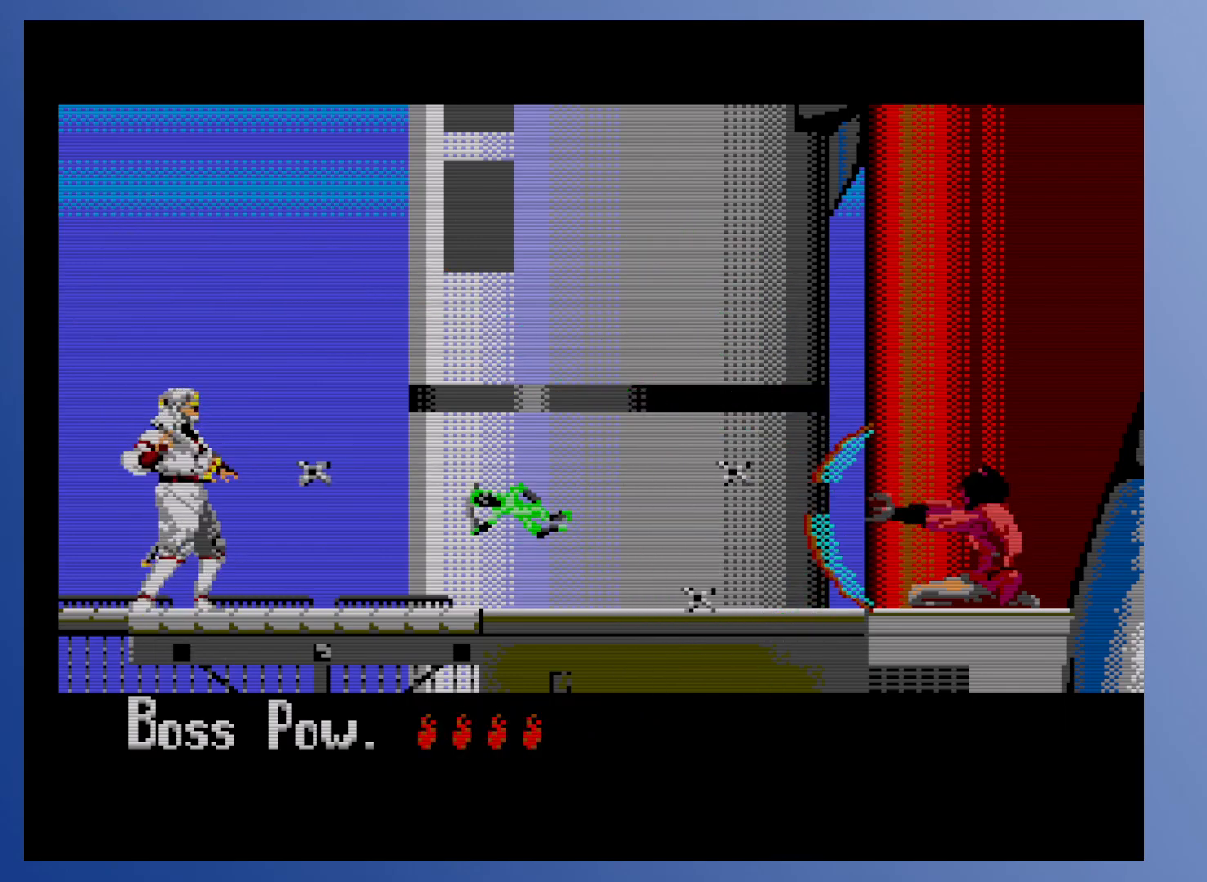
{"buttons": [], "events": []}
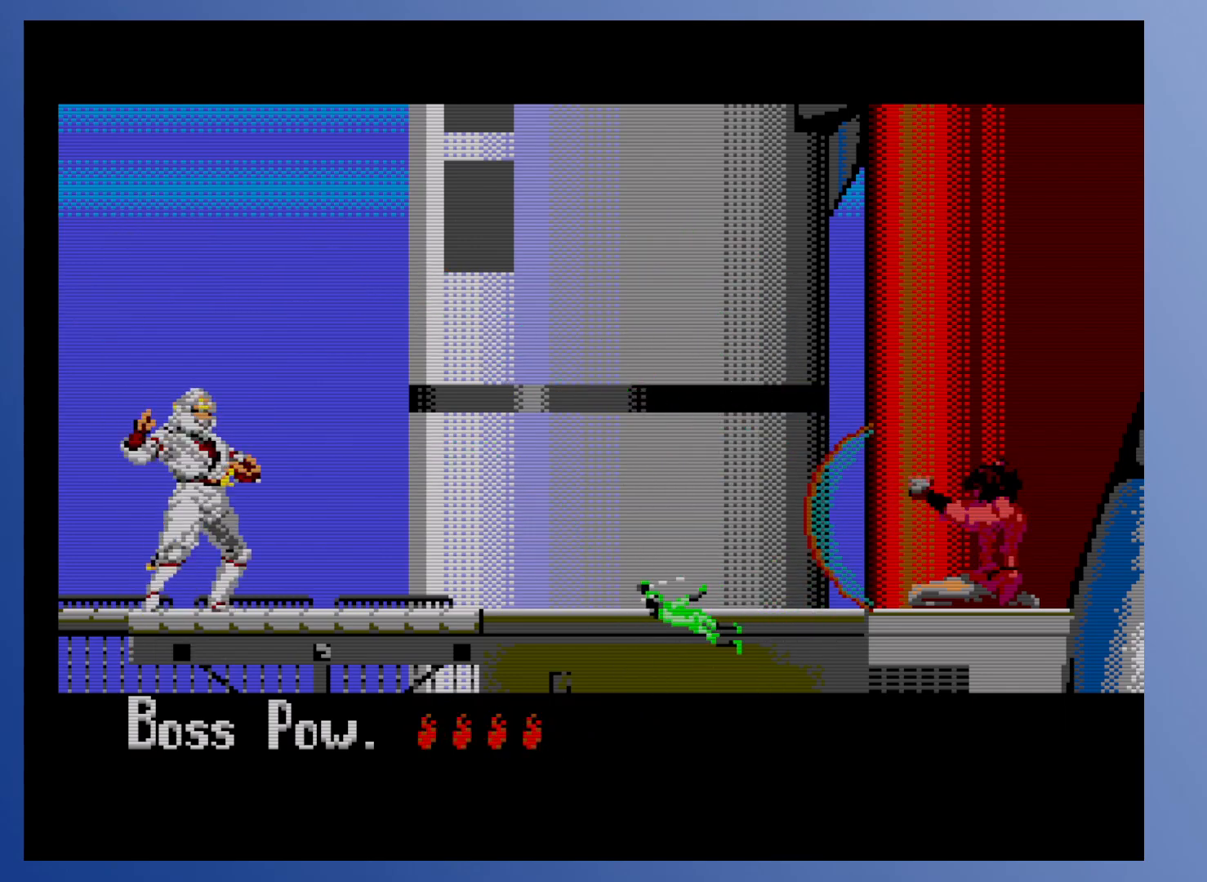
{"buttons": ["DPAD_RIGHT"], "events": [[150, "DPAD_RIGHT", "down"], [183, "A", "down"], [267, "A", "up"]]}
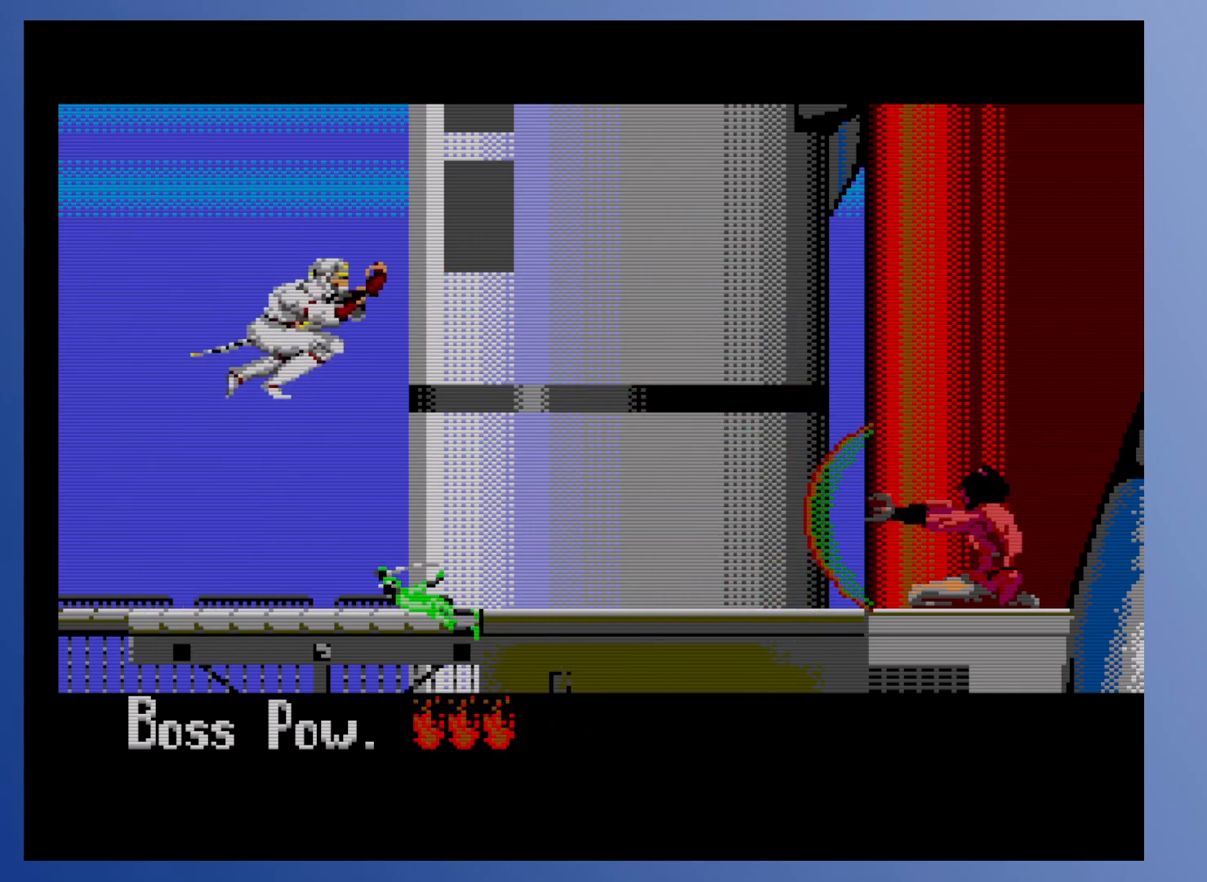
{"buttons": ["X"], "events": [[200, "DPAD_RIGHT", "up"], [417, "X", "down"]]}
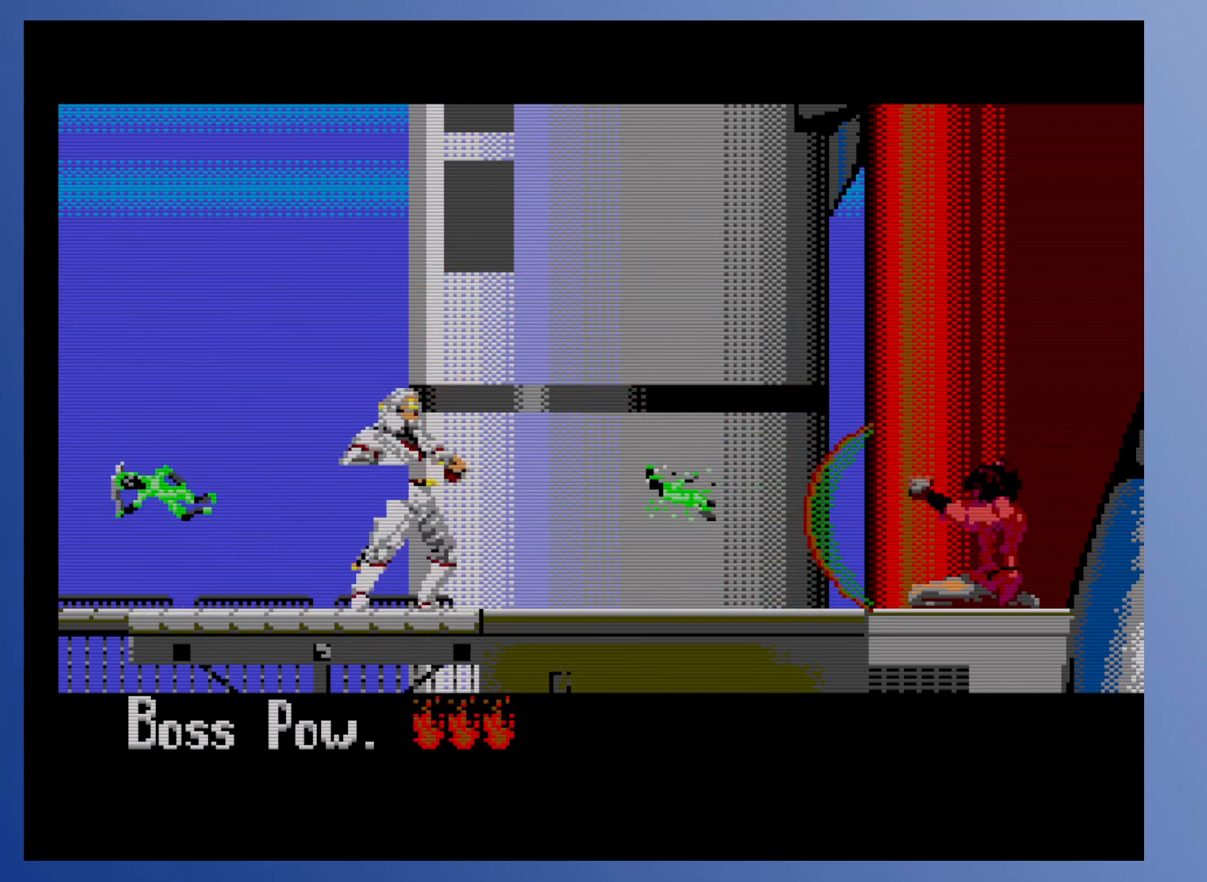
{"buttons": ["DPAD_LEFT"], "events": [[33, "X", "up"], [217, "X", "down"], [250, "X", "up"], [350, "DPAD_LEFT", "down"]]}
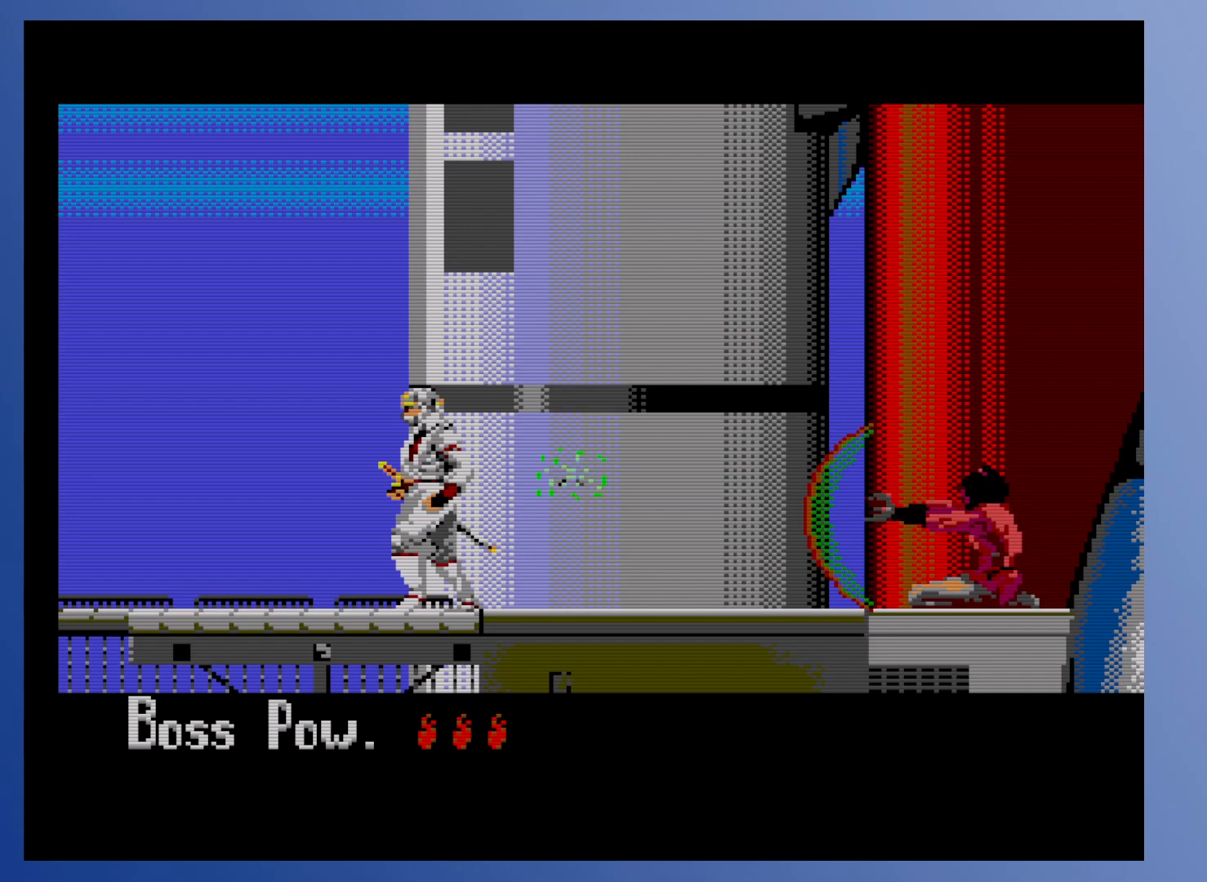
{"buttons": ["DPAD_LEFT"], "events": []}
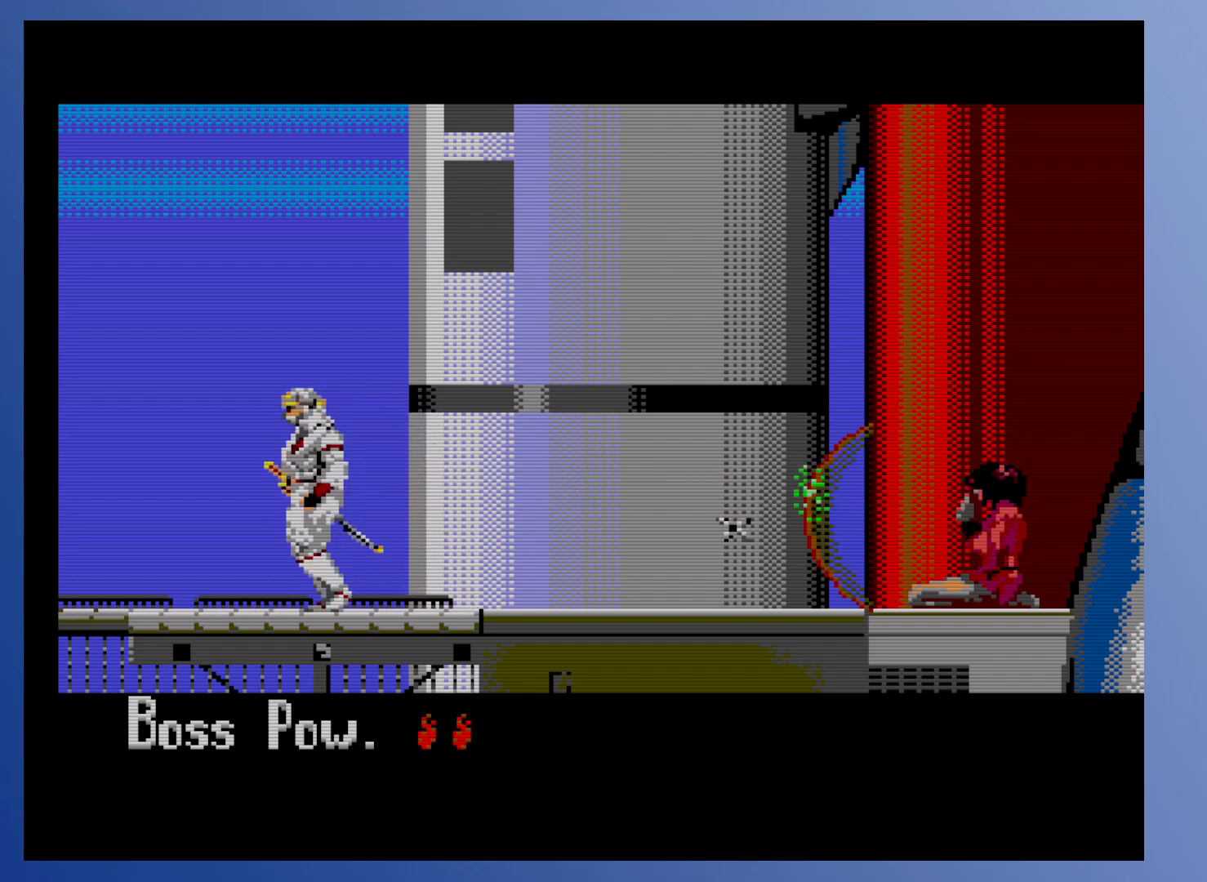
{"buttons": ["X"], "events": [[67, "DPAD_LEFT", "up"], [83, "DPAD_RIGHT", "down"], [133, "DPAD_RIGHT", "up"], [217, "A", "down"], [317, "X", "down"], [333, "A", "up"], [433, "X", "up"], [500, "X", "down"]]}
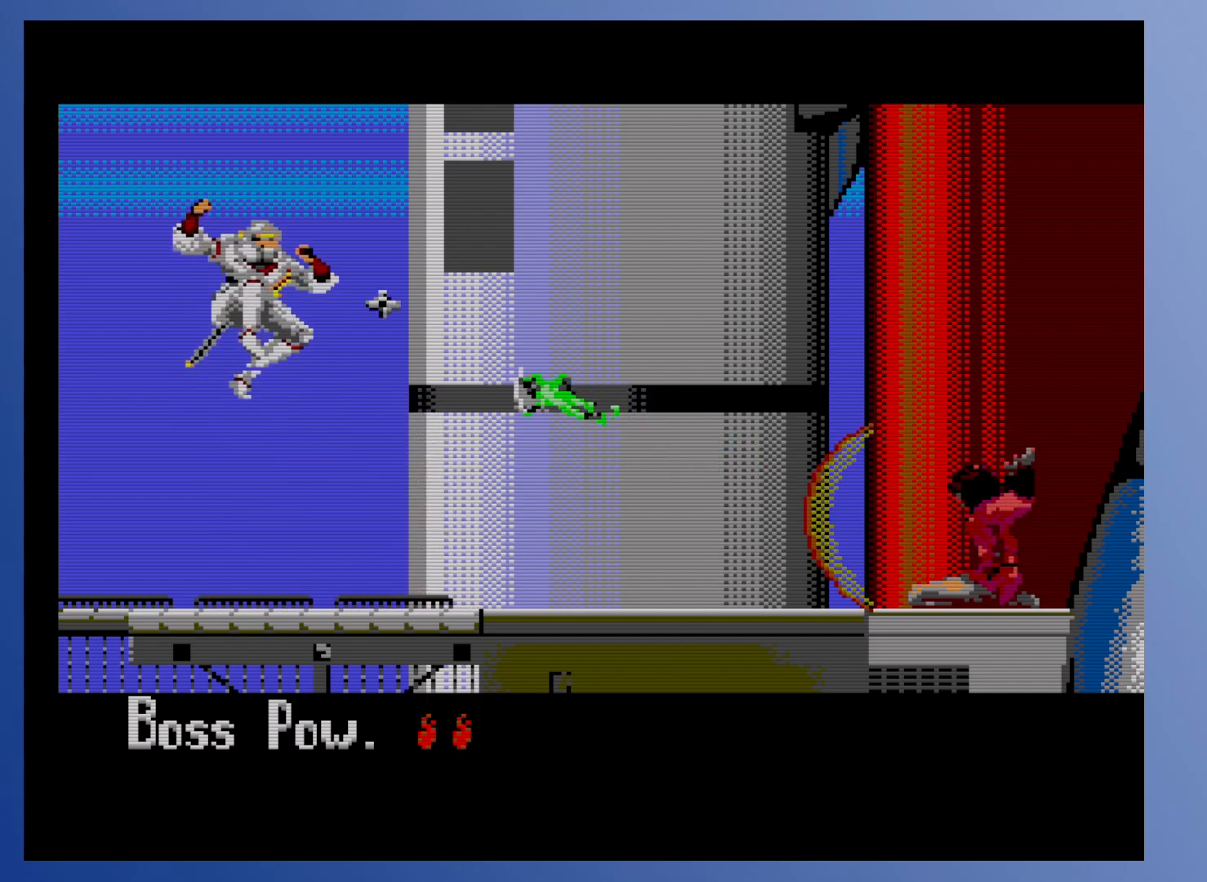
{"buttons": ["DPAD_LEFT"], "events": [[50, "X", "up"], [117, "X", "down"], [183, "X", "up"], [233, "X", "down"], [300, "X", "up"], [433, "DPAD_LEFT", "down"]]}
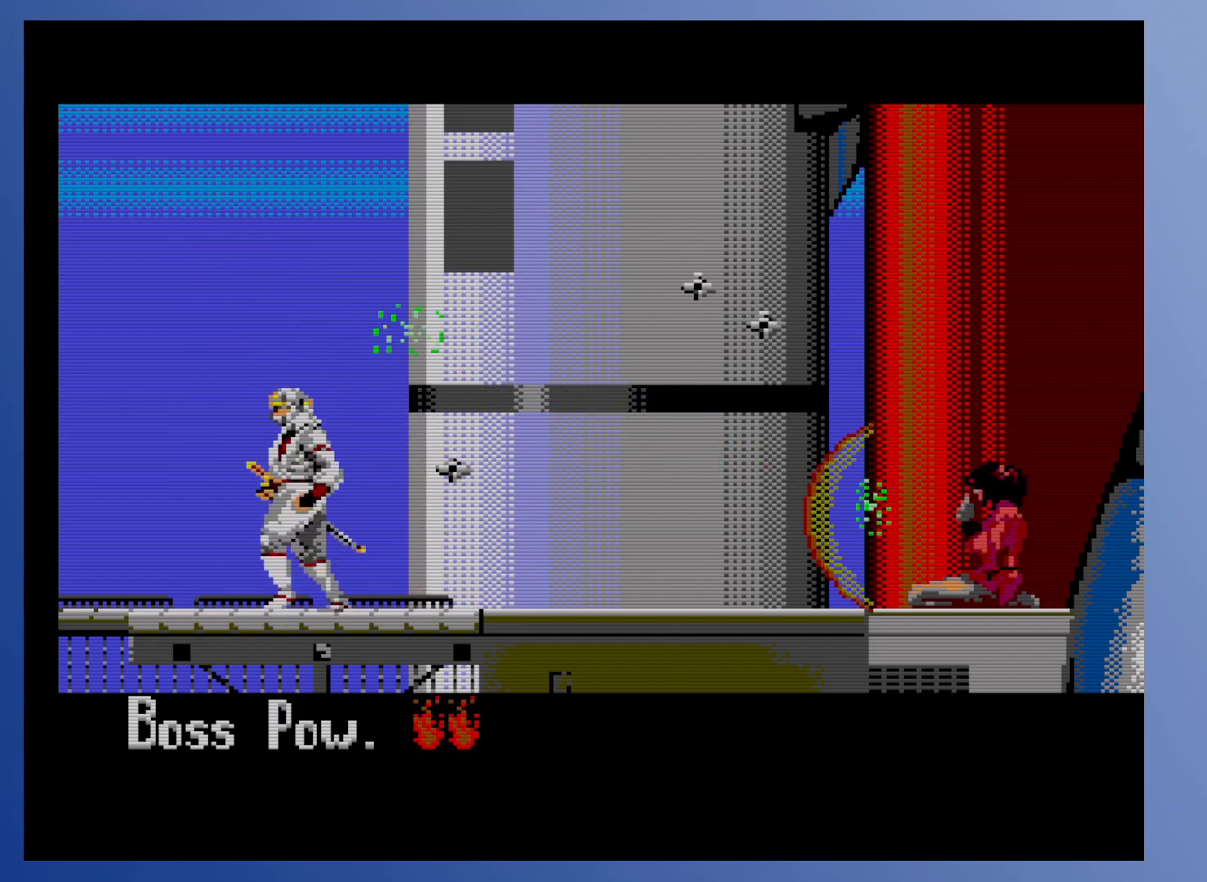
{"buttons": [], "events": [[233, "DPAD_LEFT", "up"], [267, "DPAD_RIGHT", "down"], [317, "DPAD_RIGHT", "up"], [367, "A", "down"], [433, "A", "up"]]}
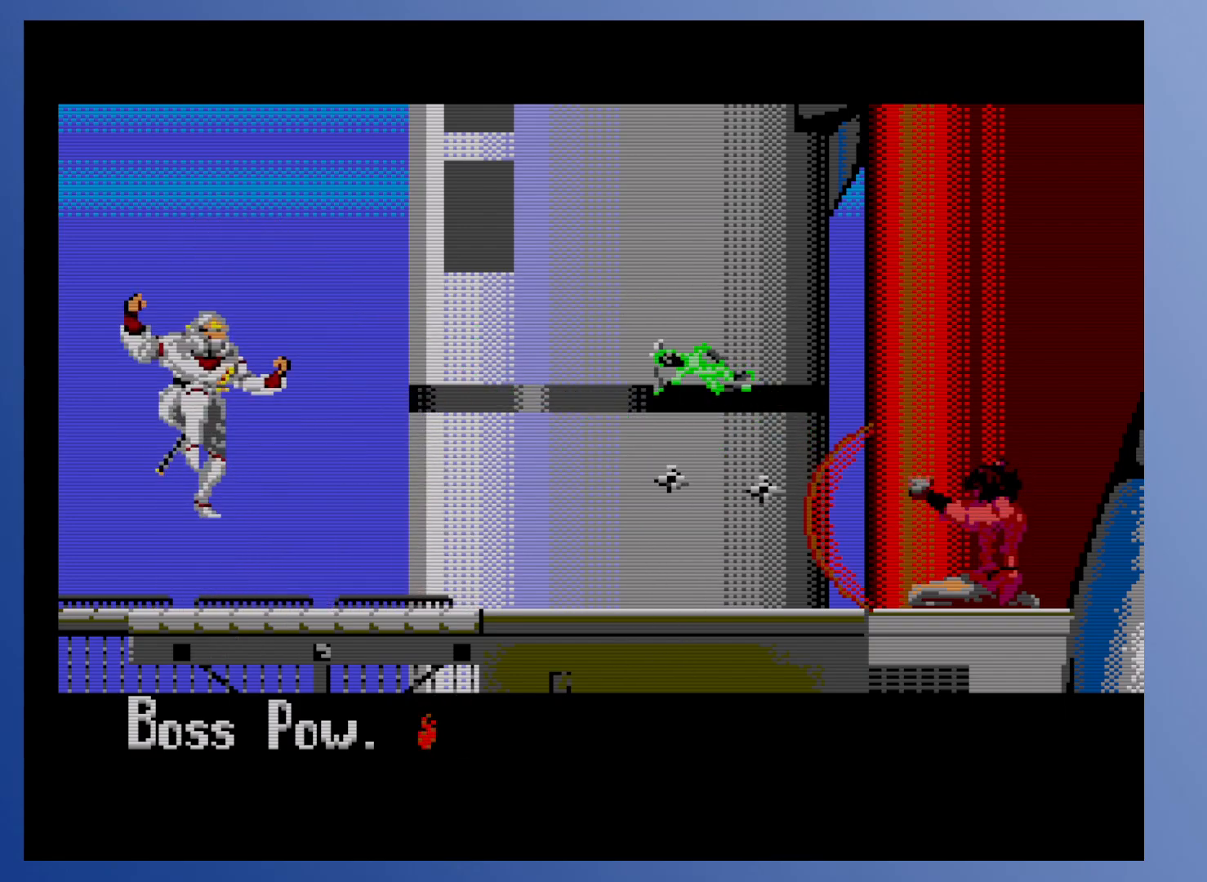
{"buttons": [], "events": [[17, "X", "down"], [67, "X", "up"], [117, "X", "down"], [183, "X", "up"], [233, "X", "down"], [317, "X", "up"], [367, "X", "down"], [450, "X", "up"]]}
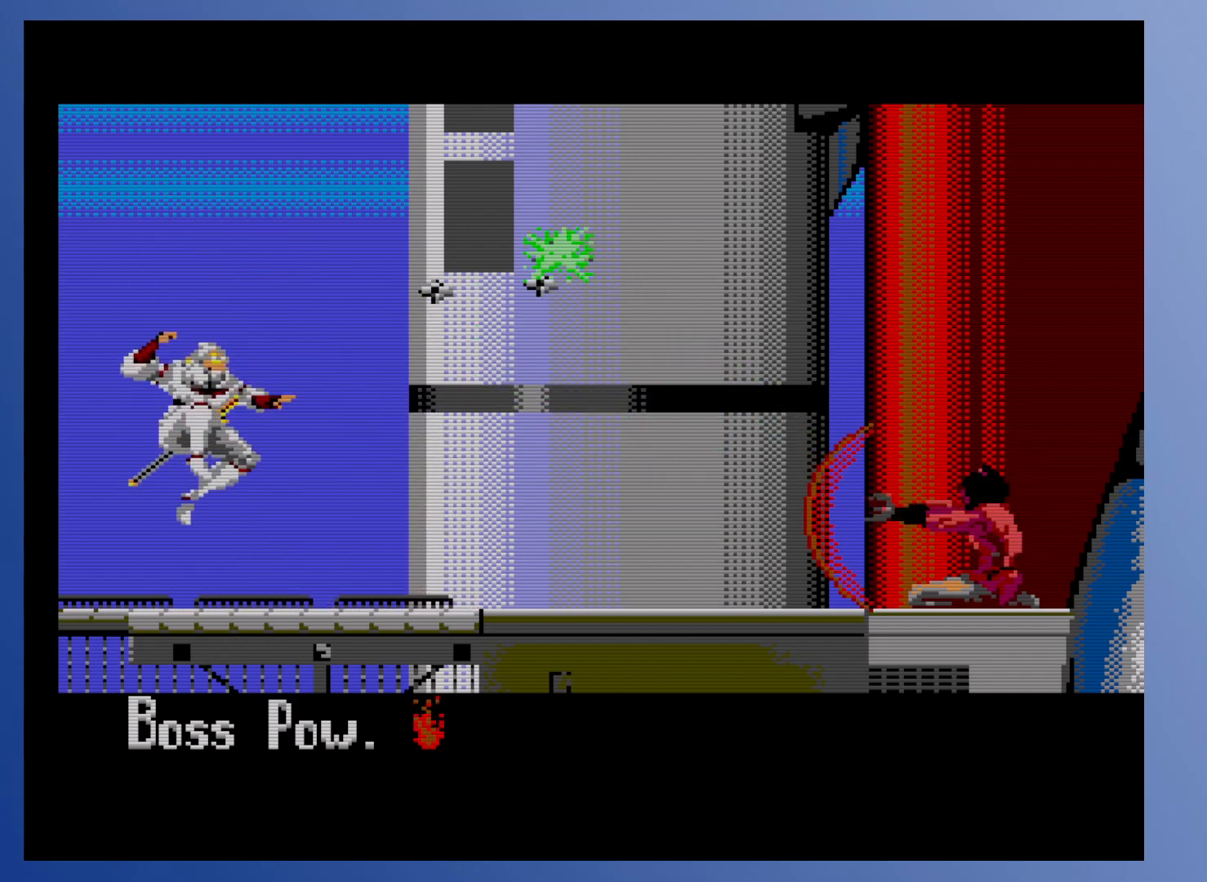
{"buttons": [], "events": [[200, "DPAD_RIGHT", "down"], [350, "DPAD_RIGHT", "up"], [350, "X", "down"], [433, "X", "up"]]}
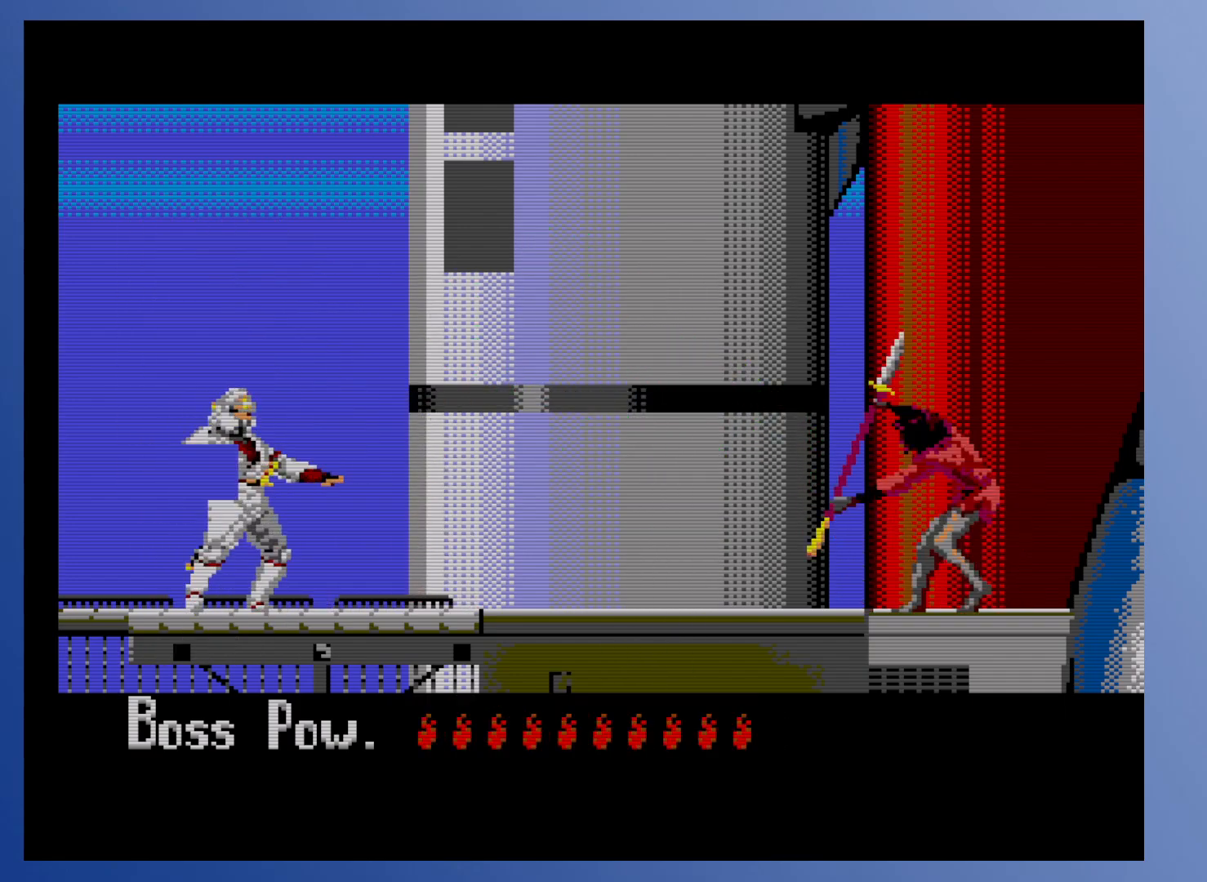
{"buttons": ["DPAD_RIGHT"], "events": [[300, "DPAD_RIGHT", "down"]]}
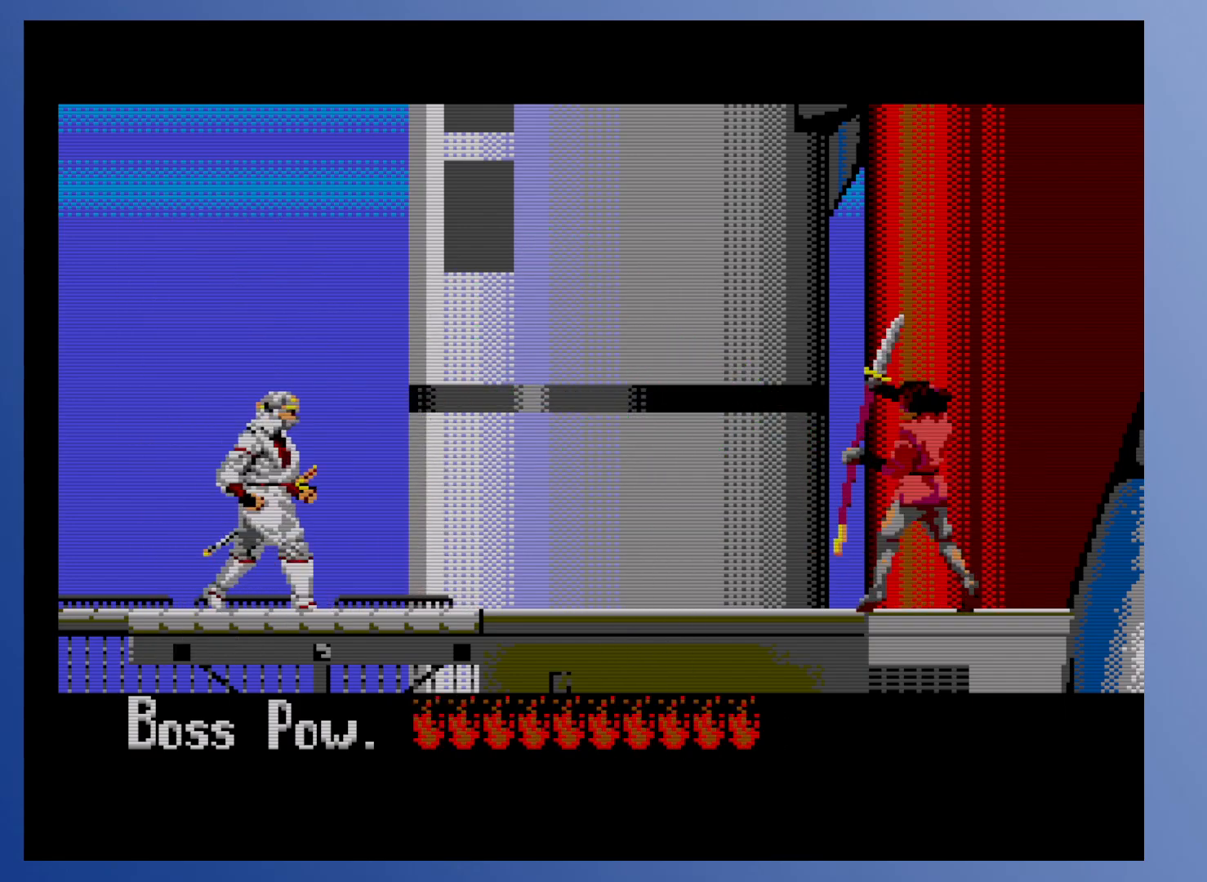
{"buttons": [], "events": [[333, "DPAD_RIGHT", "up"]]}
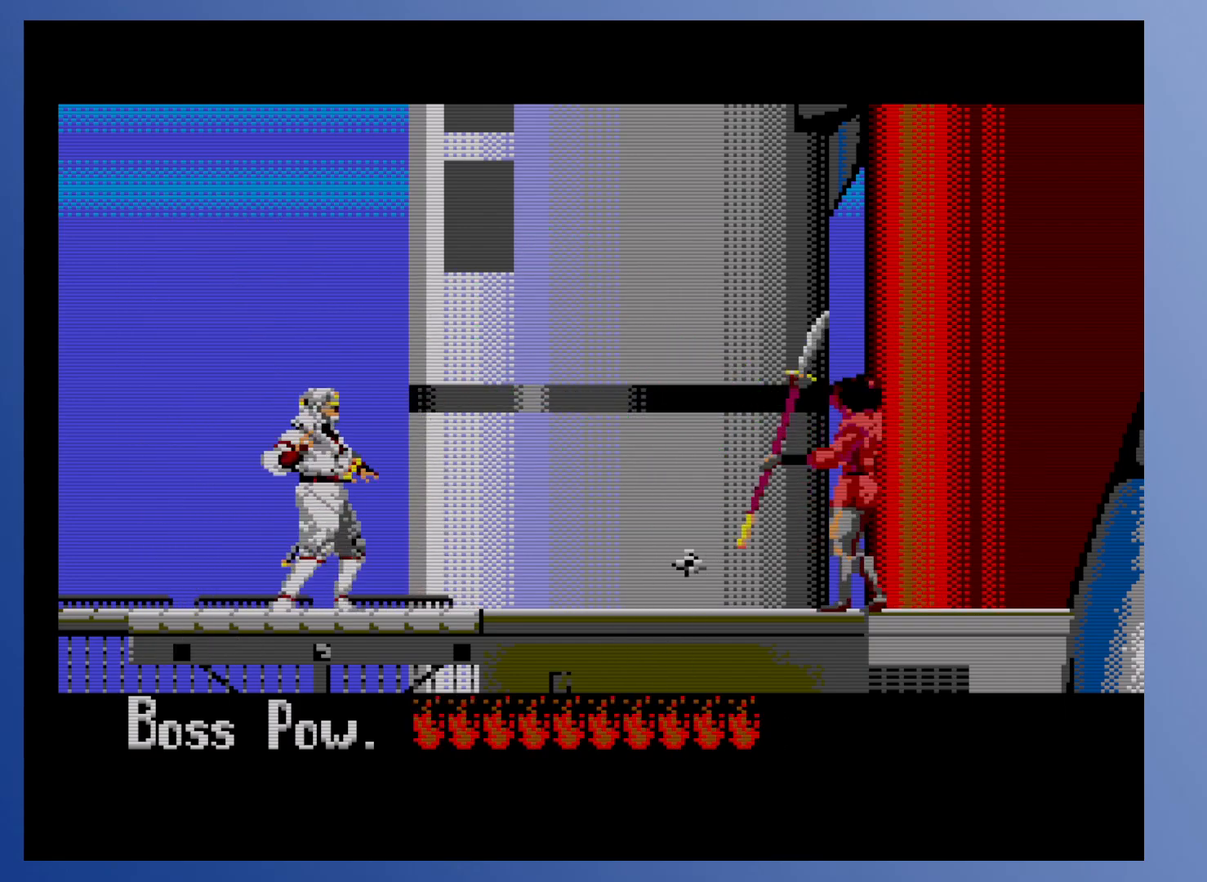
{"buttons": ["DPAD_RIGHT"], "events": [[33, "DPAD_RIGHT", "down"], [333, "DPAD_RIGHT", "up"], [467, "DPAD_RIGHT", "down"]]}
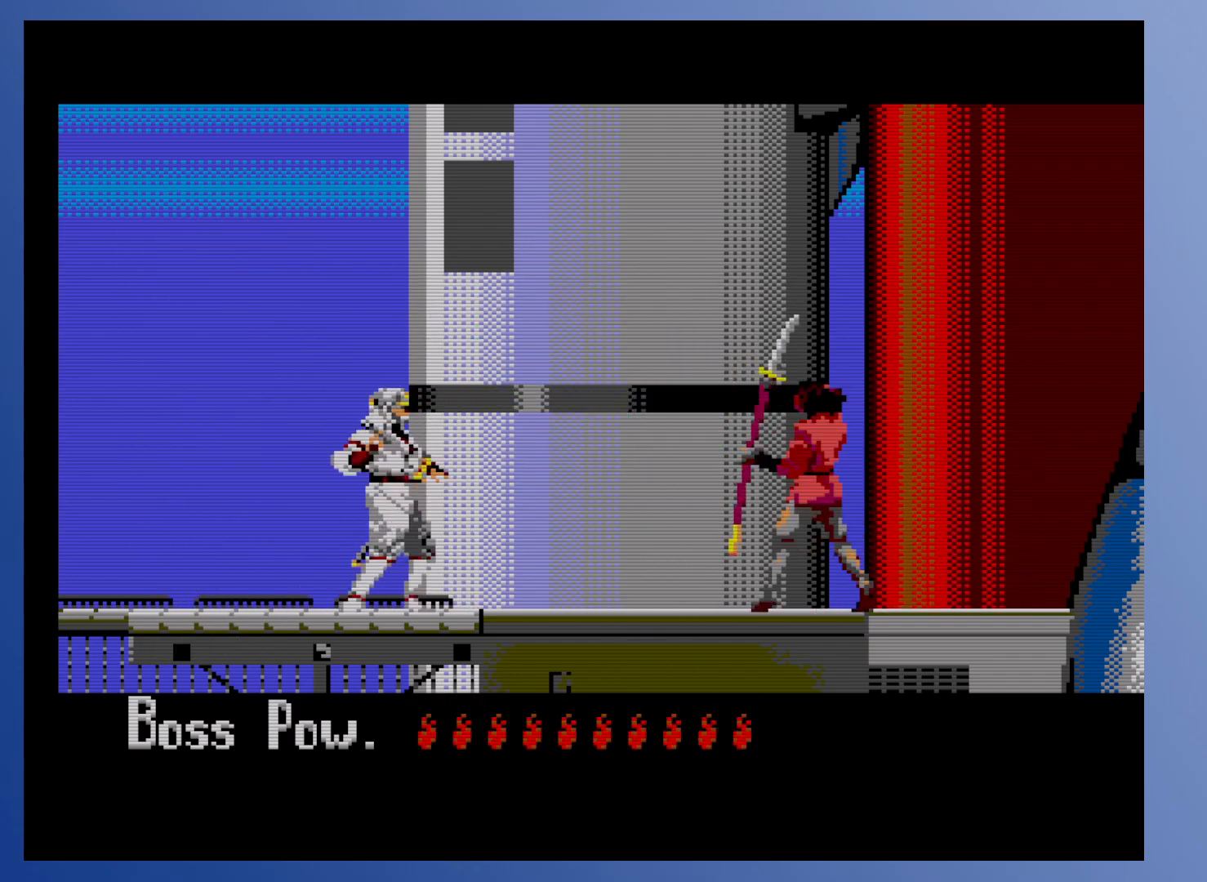
{"buttons": ["DPAD_RIGHT"], "events": [[333, "DPAD_RIGHT", "up"], [467, "DPAD_RIGHT", "down"]]}
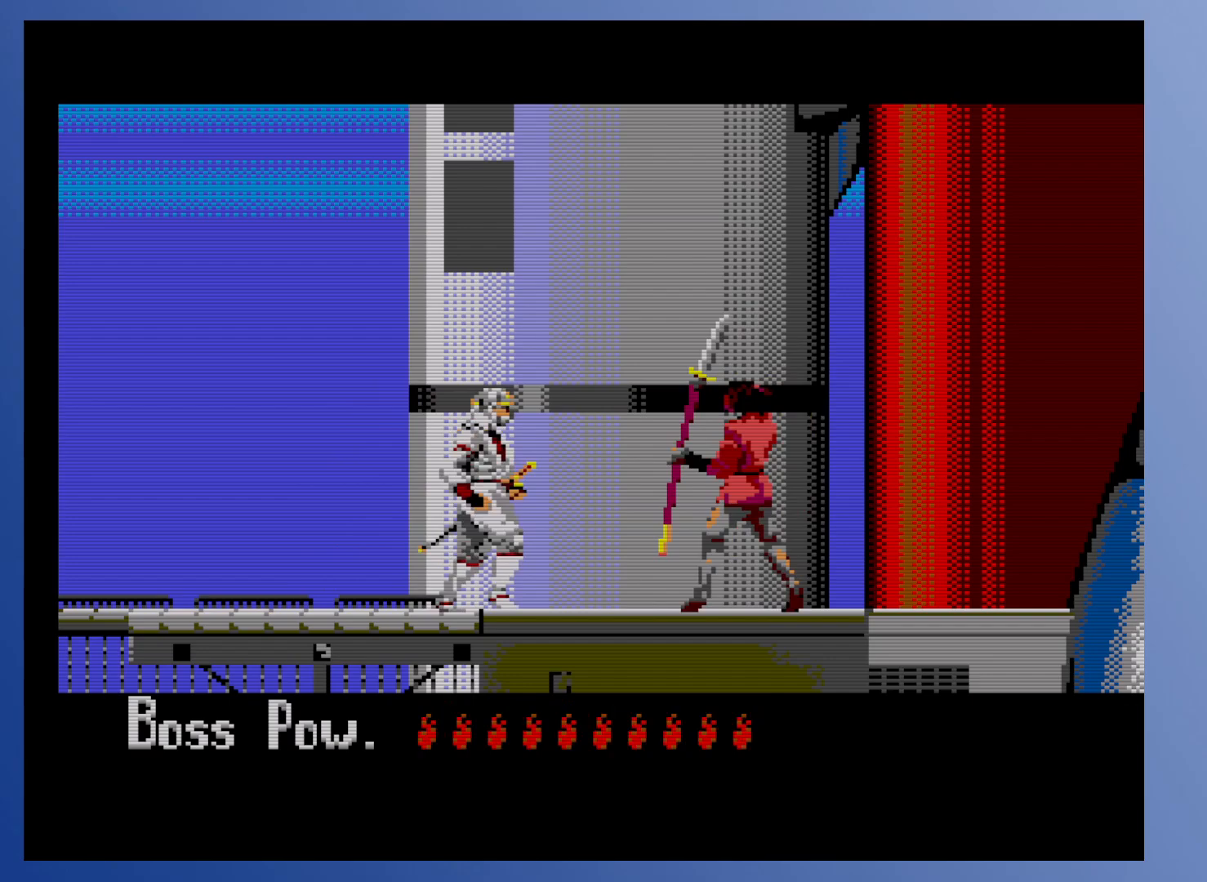
{"buttons": ["DPAD_DOWN"], "events": [[100, "DPAD_RIGHT", "up"], [283, "DPAD_DOWN", "down"], [367, "X", "down"], [450, "X", "up"]]}
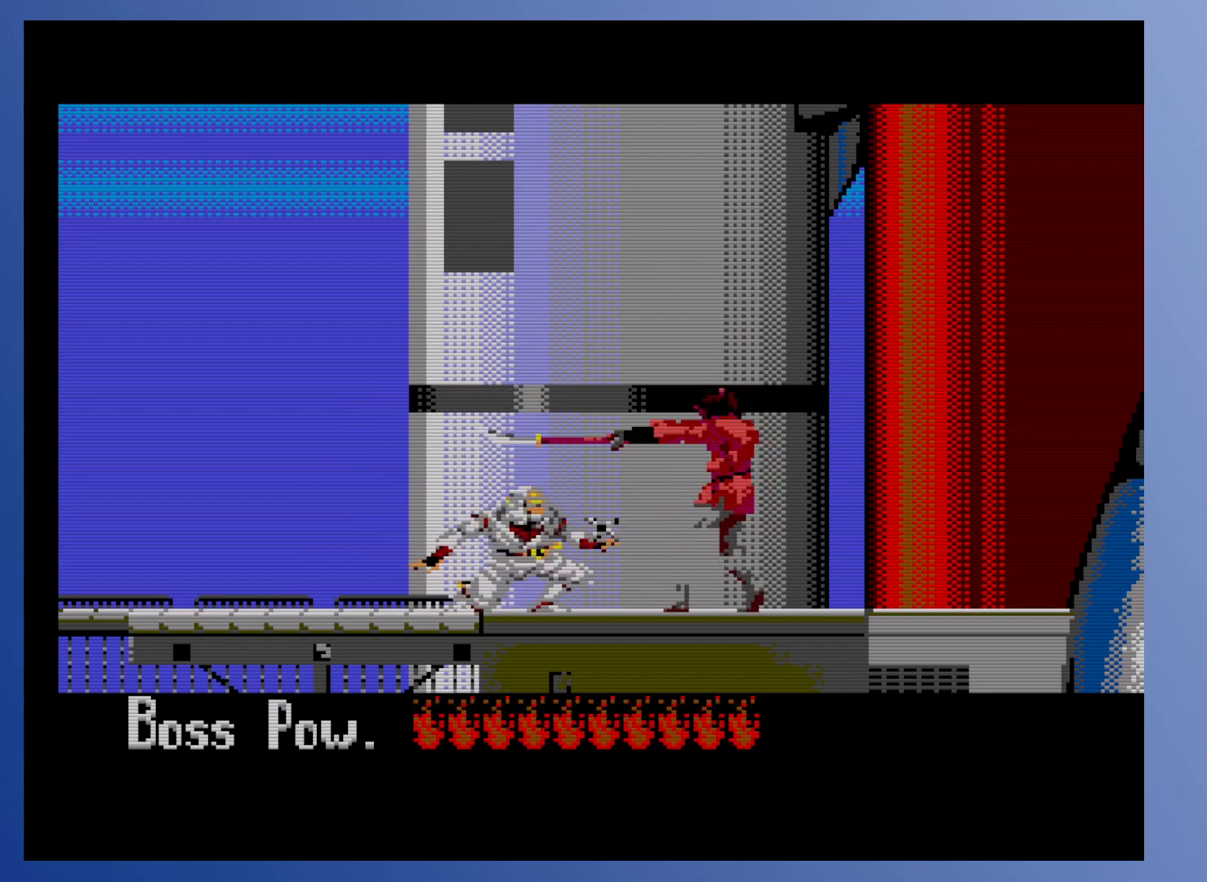
{"buttons": ["DPAD_DOWN"], "events": [[283, "X", "down"], [367, "X", "up"], [417, "X", "down"], [467, "X", "up"]]}
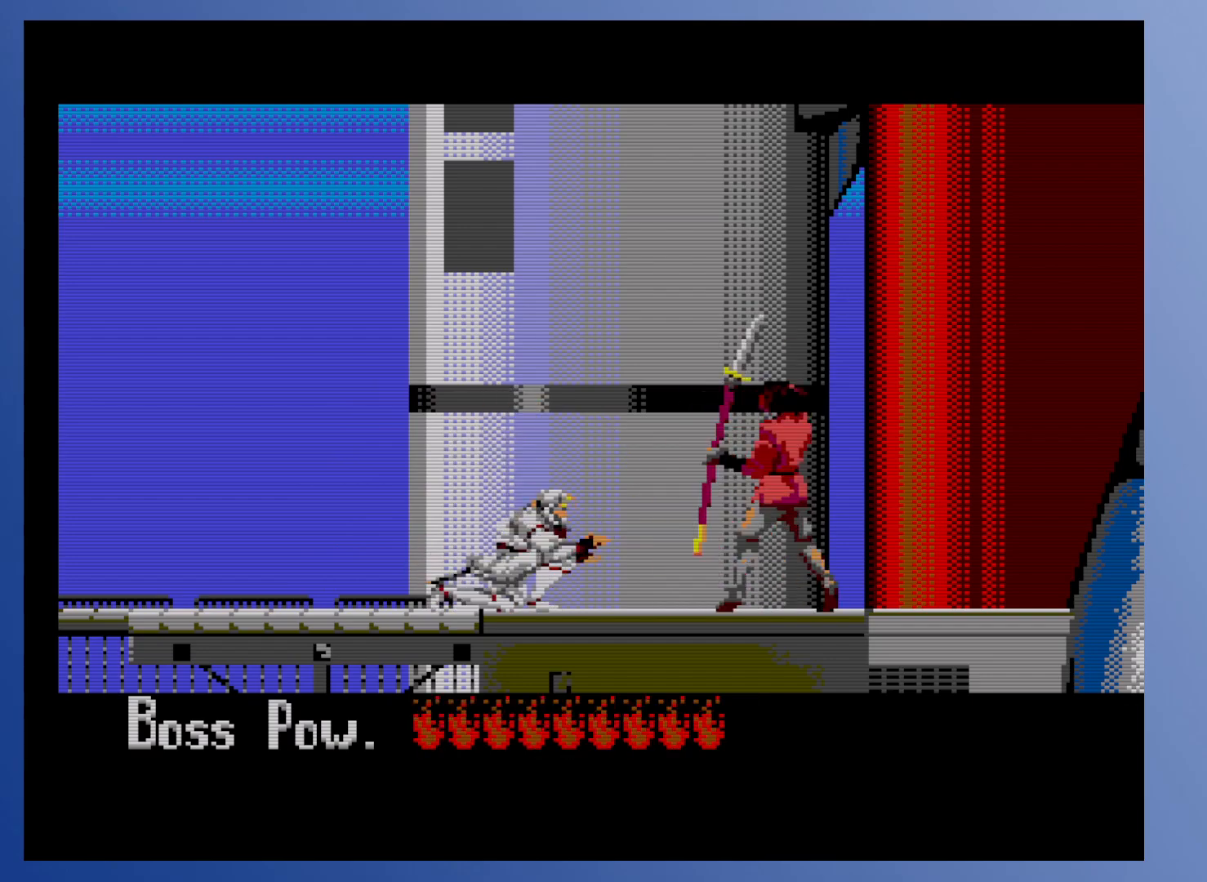
{"buttons": [], "events": [[317, "DPAD_DOWN", "up"]]}
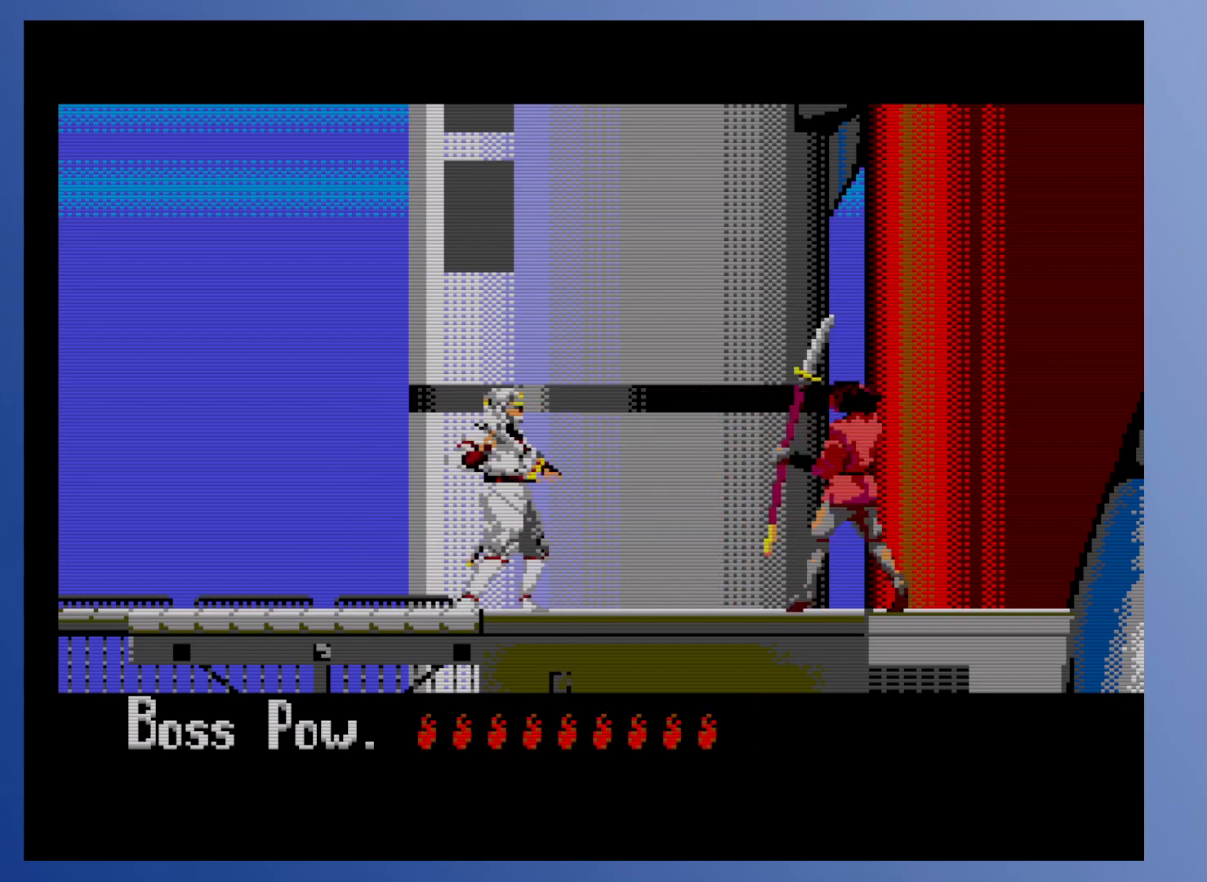
{"buttons": [], "events": []}
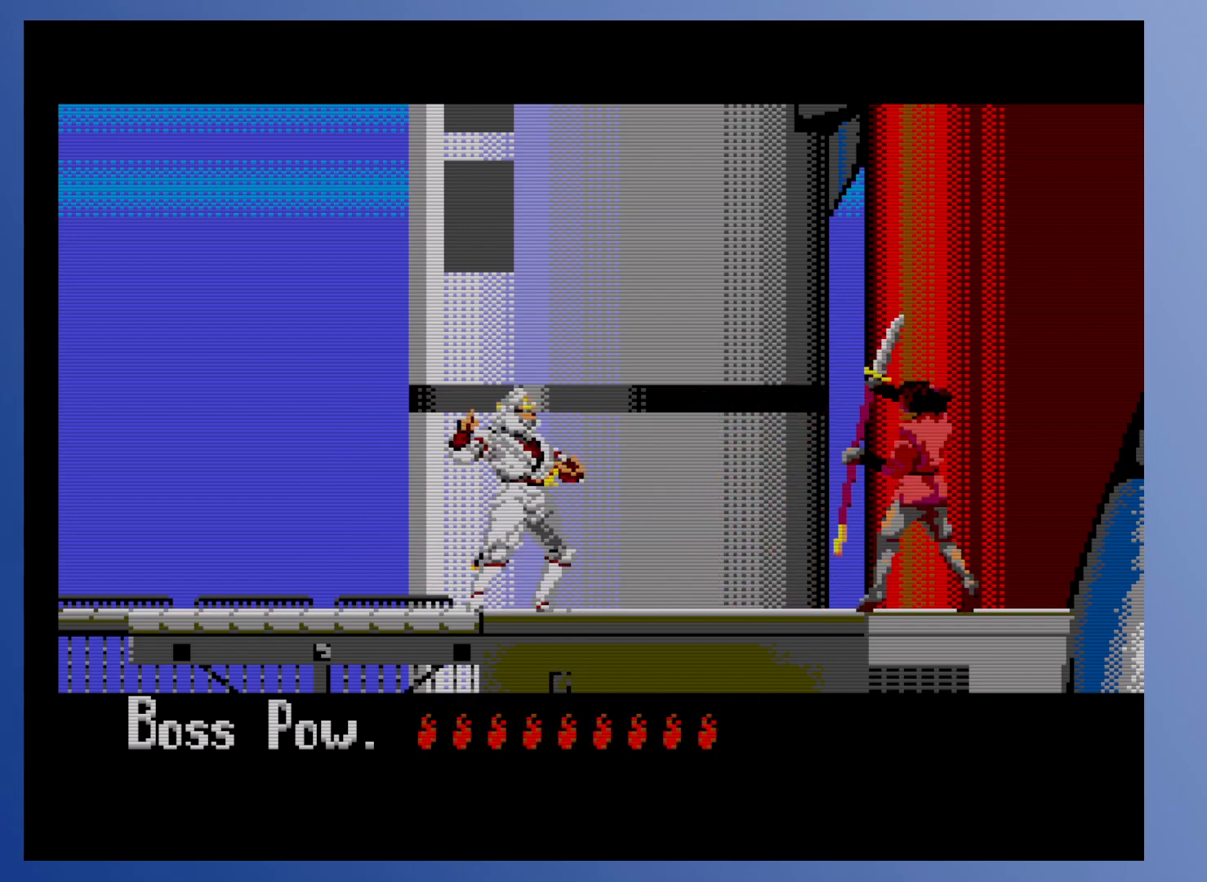
{"buttons": [], "events": []}
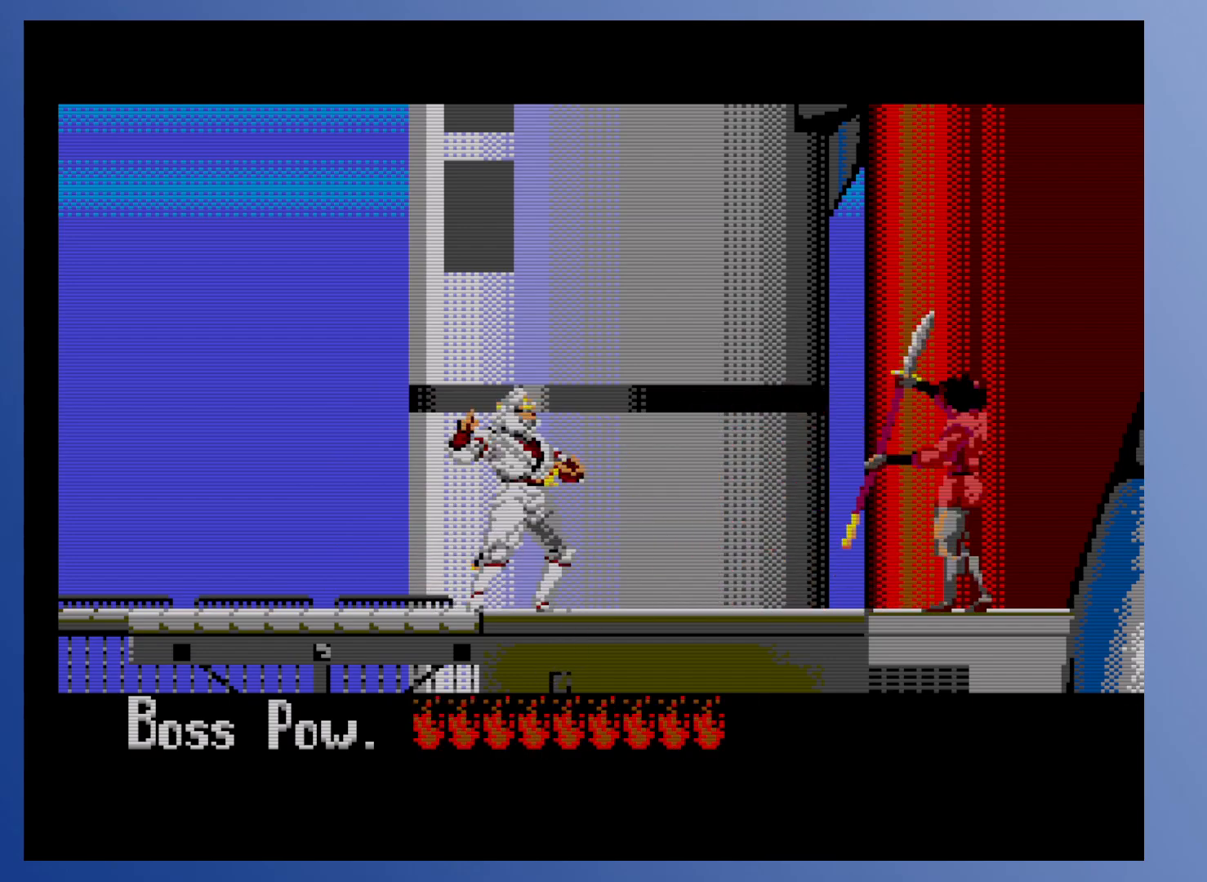
{"buttons": [], "events": []}
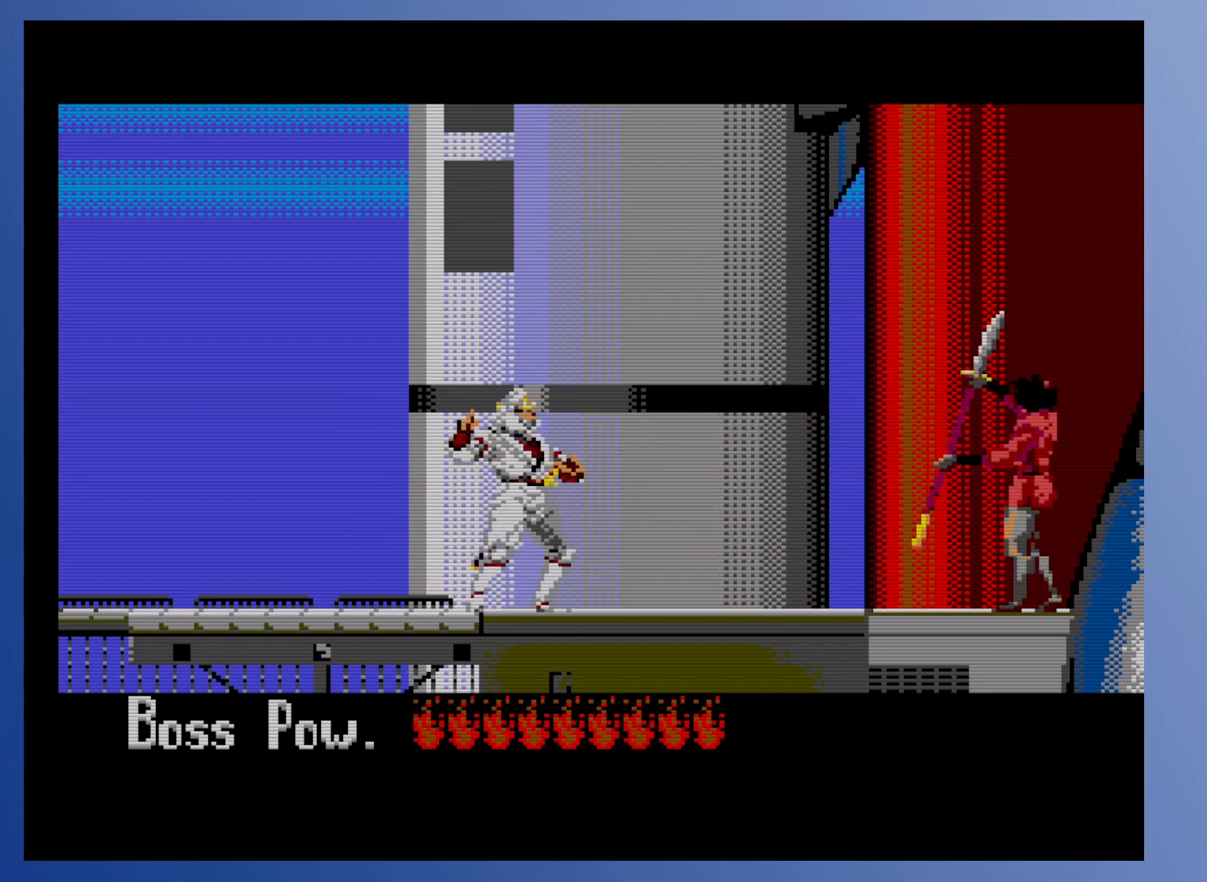
{"buttons": [], "events": []}
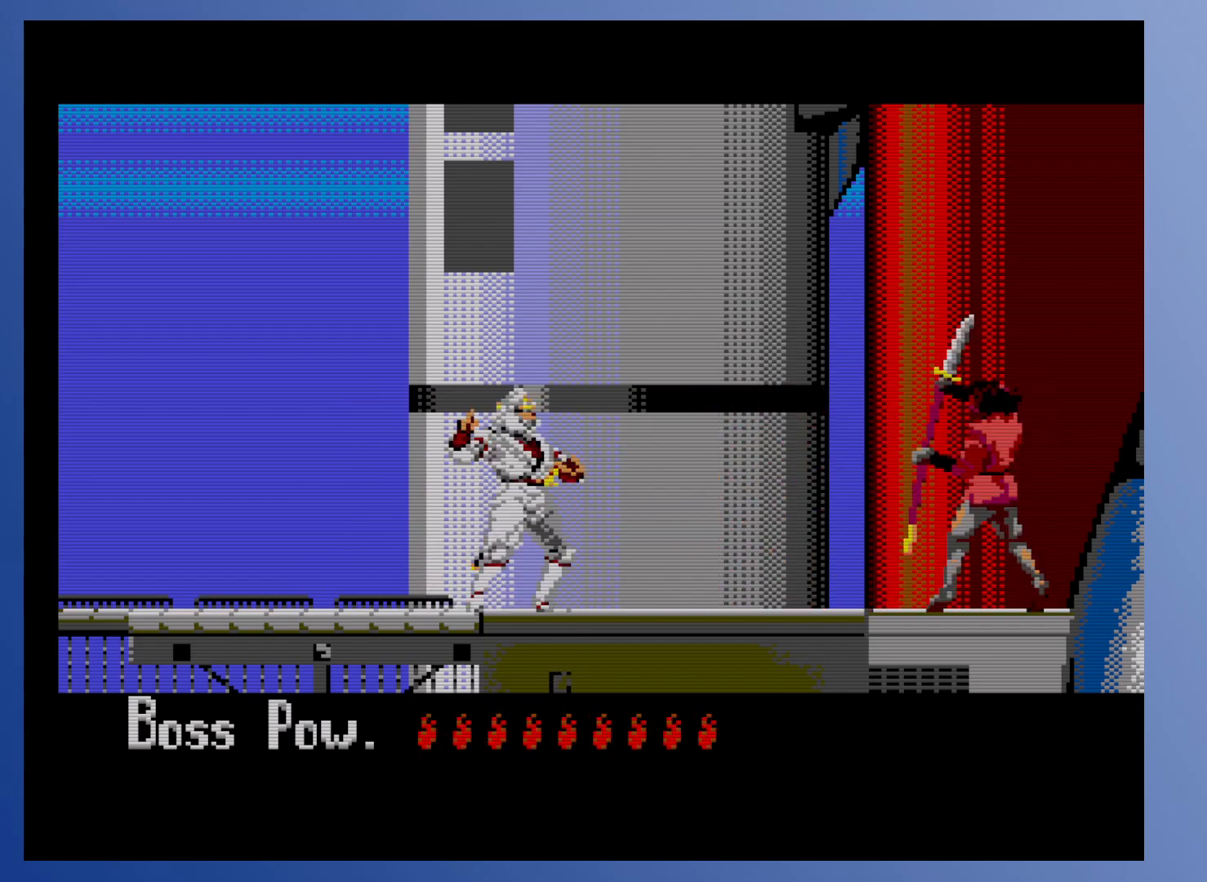
{"buttons": ["DPAD_RIGHT"], "events": [[67, "DPAD_RIGHT", "down"], [183, "DPAD_RIGHT", "up"], [500, "DPAD_RIGHT", "down"]]}